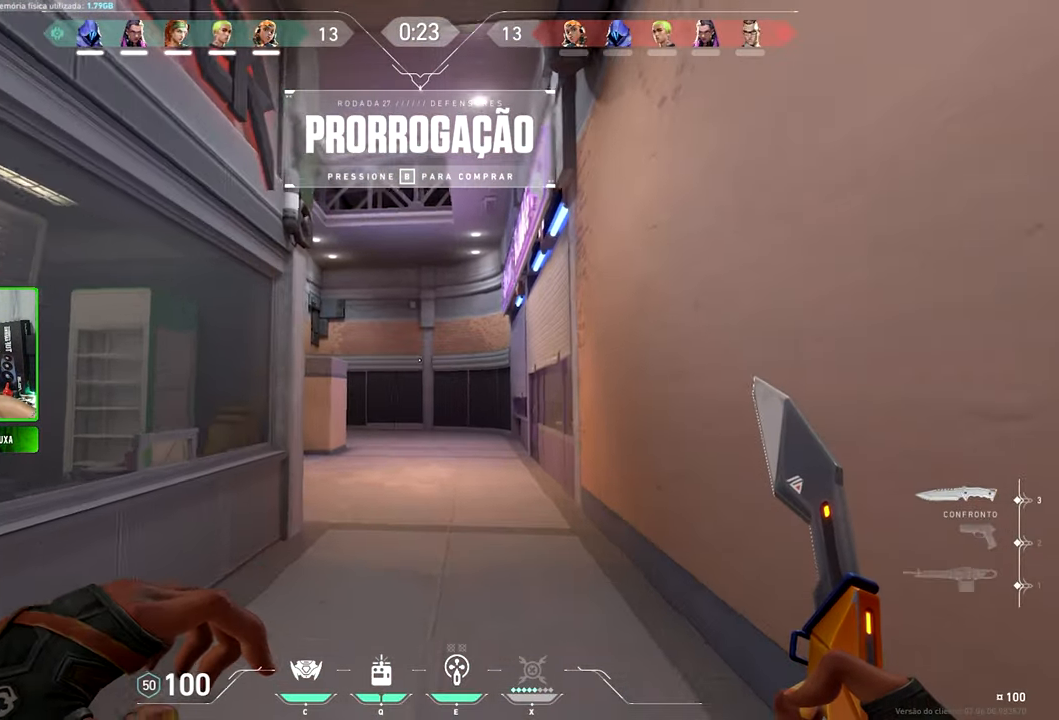
Gameplay with keyboard and mouse; each line is a JSON object with the keys and mouse buttons held at the frame after it. "events" lists presses ("down") and releases ("up") of "1", "2", "3", "4", "5", "a", "alt", "c", "caps_lock", "ctrl", "d", "e", "f", "g", "q", "r", "s", "shift", "space", "t", "tab", "v", "w", "x", "z" and "mouse_wheel_up" between this image and that frame as [ms after this image, input, new state], when the widget could be followed in between. "mouse_wheel_up" = the "wheel_up" button of the "mouse" list. No other keys are recorded. "mouse_move" is the direction in which the mouse moves at that frame (one of eight, or "still"), when it could be read.
{"keys": ["v", "w"], "mouse": [], "mouse_move": "still", "events": []}
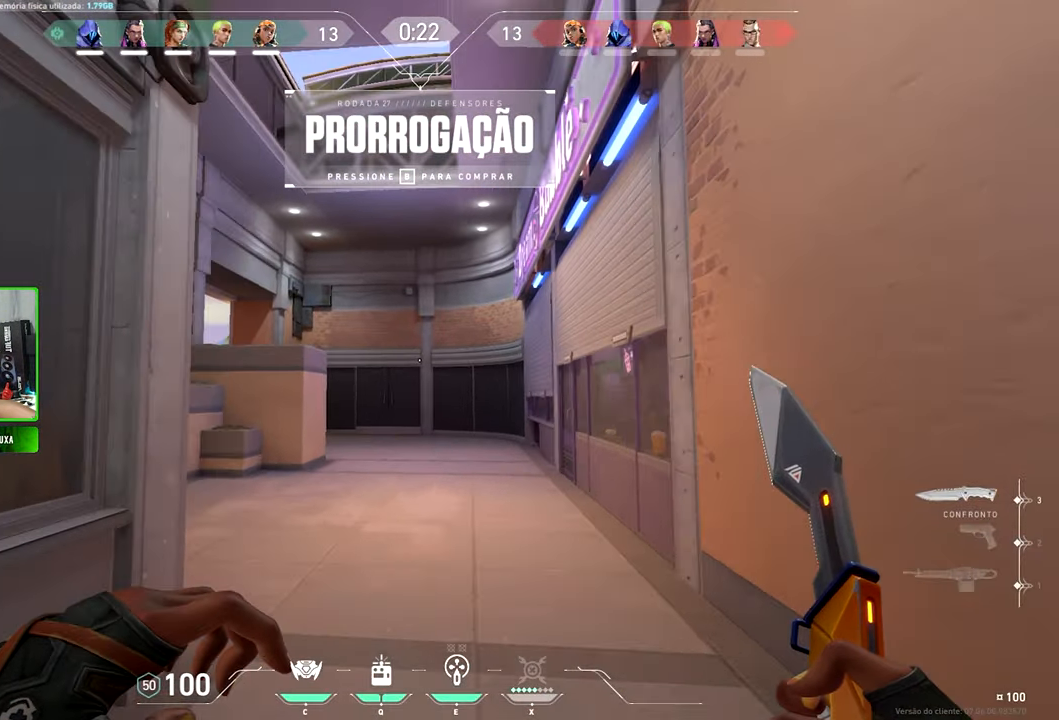
{"keys": ["space", "v", "w"], "mouse": [], "mouse_move": "down-left", "events": [[500, "space", "down"]]}
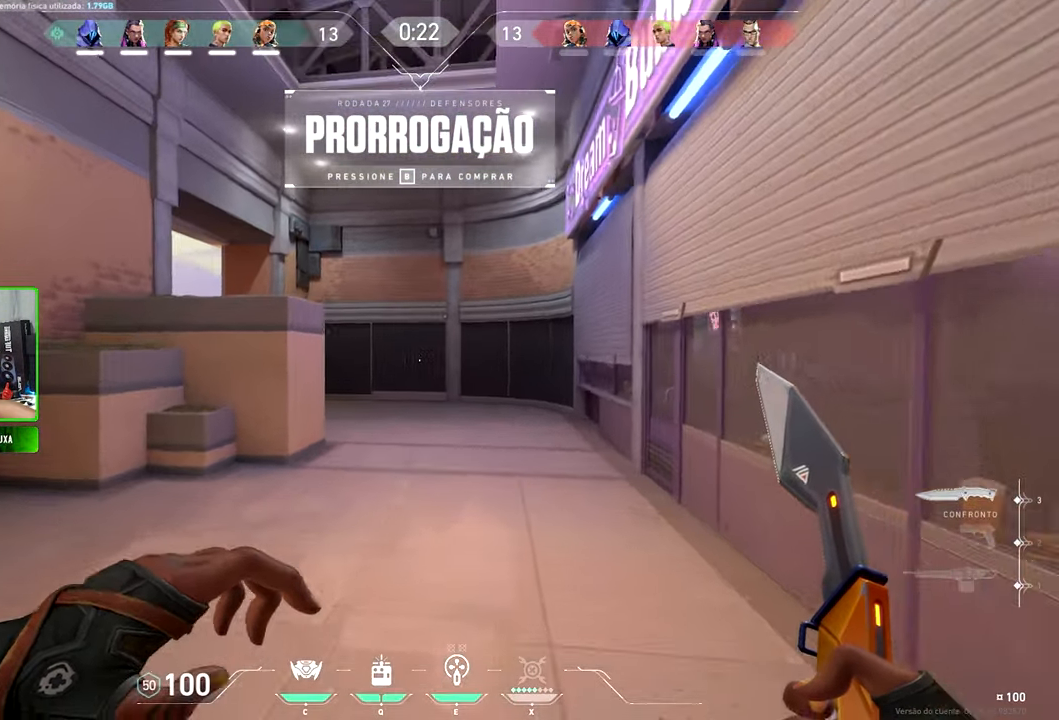
{"keys": ["caps_lock", "v", "w"], "mouse": [], "mouse_move": "down", "events": [[84, "space", "up"], [467, "caps_lock", "down"]]}
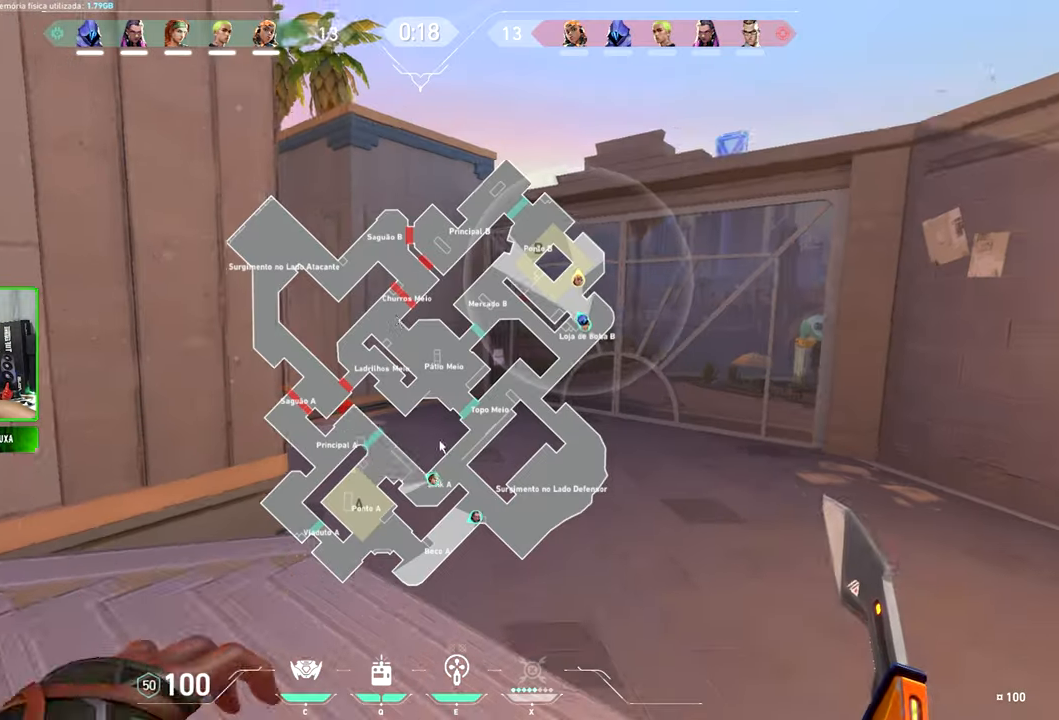
{"keys": ["caps_lock", "v", "w"], "mouse": [], "mouse_move": "up-right", "events": []}
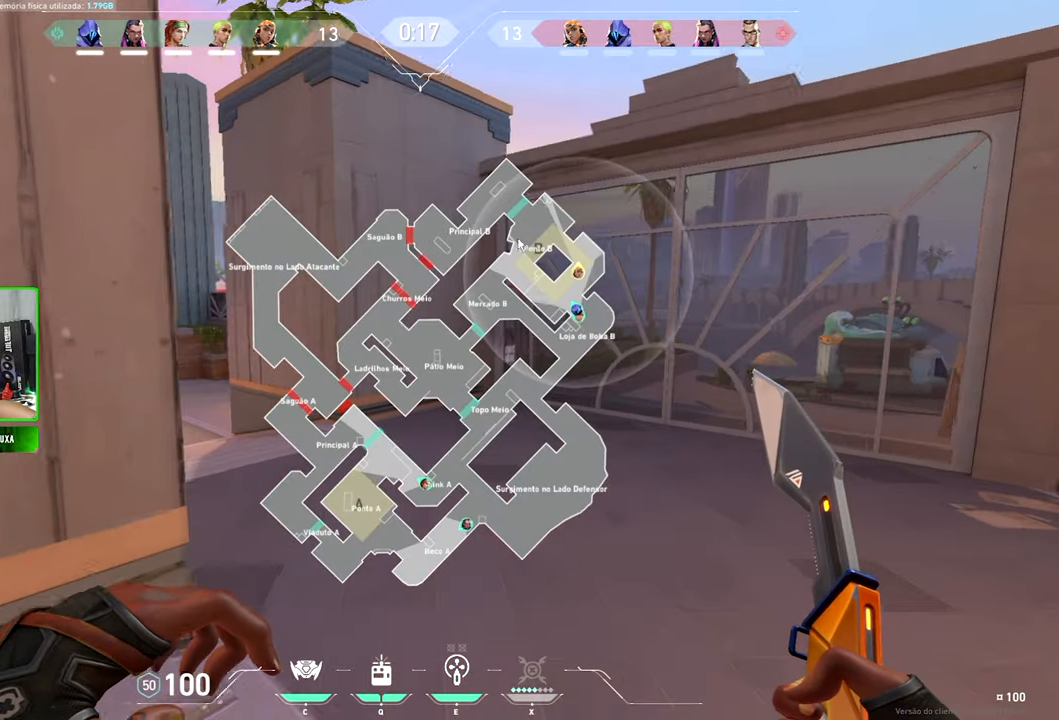
{"keys": ["caps_lock", "v"], "mouse": [], "mouse_move": "up-left", "events": [[484, "w", "up"]]}
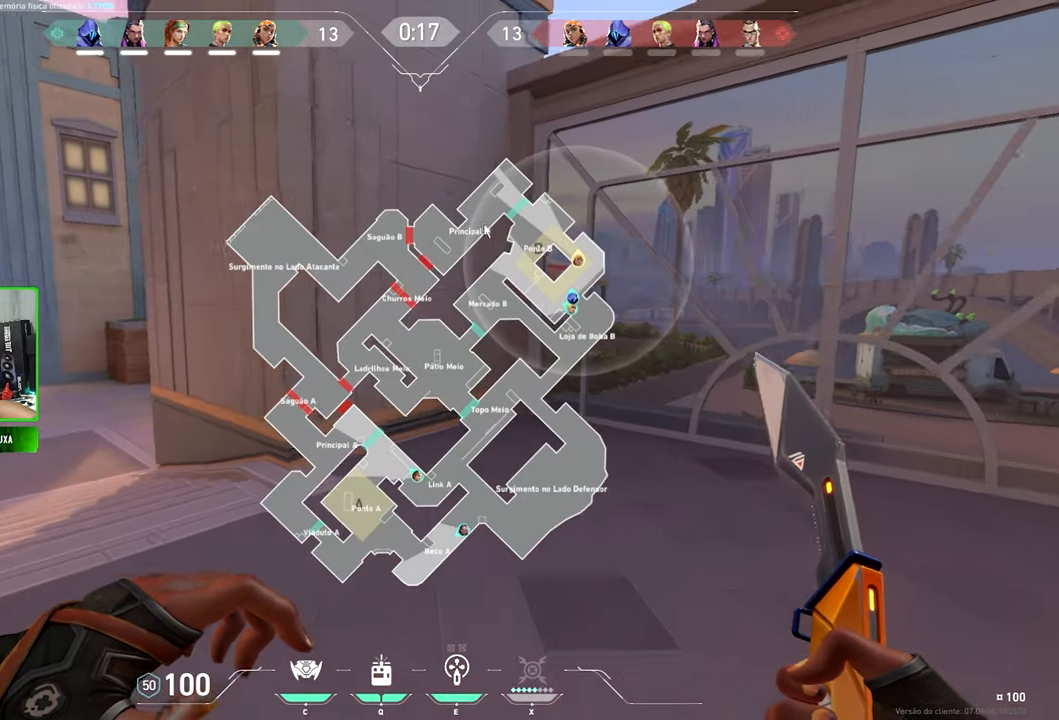
{"keys": ["caps_lock", "v"], "mouse": [], "mouse_move": "still", "events": []}
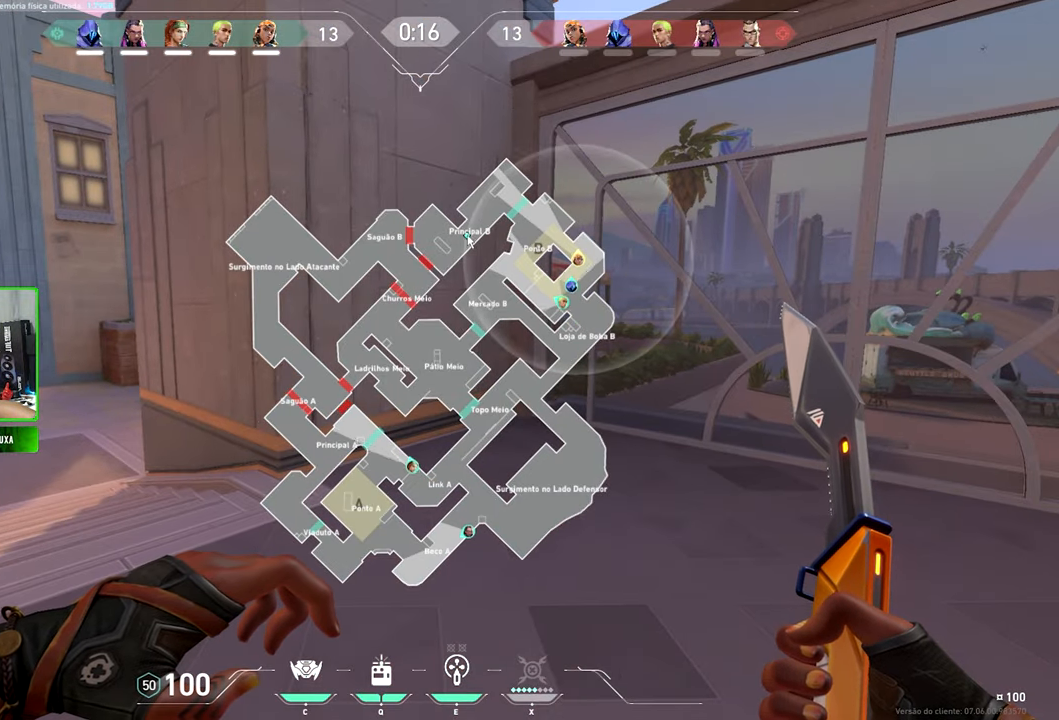
{"keys": ["v", "w"], "mouse": [], "mouse_move": "still", "events": [[267, "caps_lock", "up"], [267, "w", "down"]]}
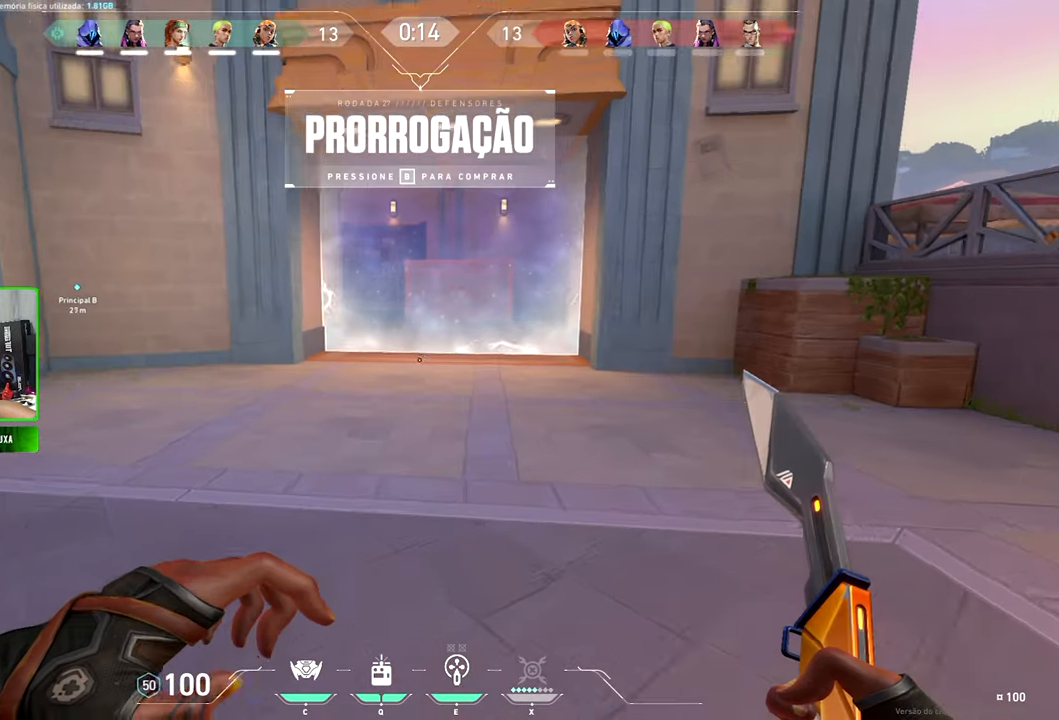
{"keys": ["v", "w"], "mouse": [], "mouse_move": "still", "events": []}
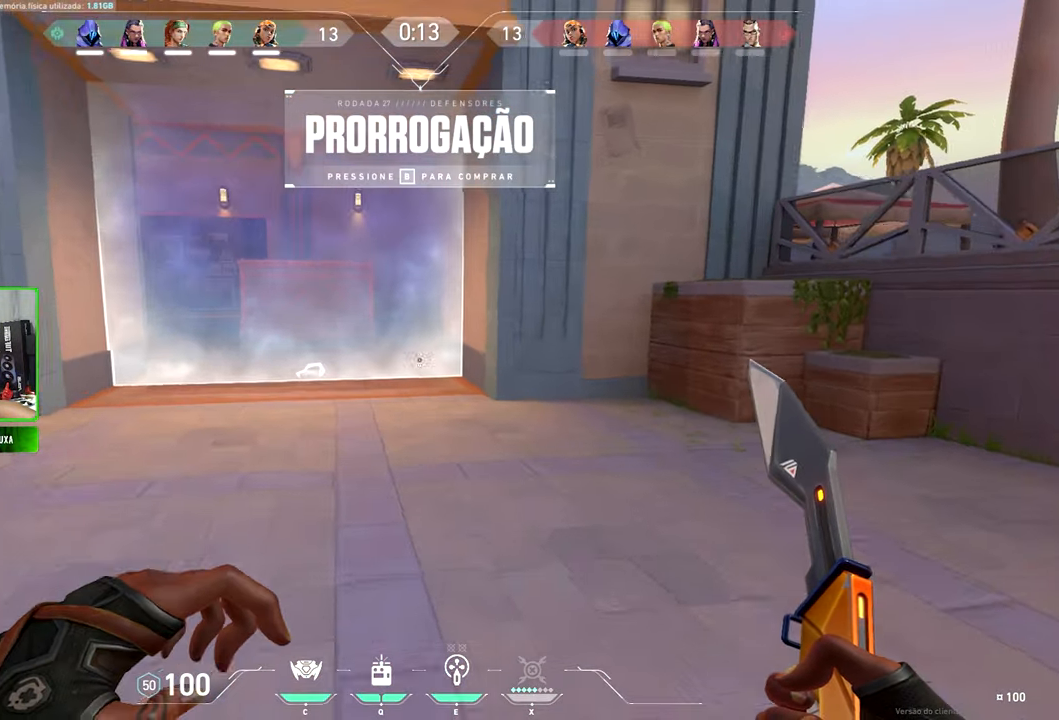
{"keys": ["v", "w"], "mouse": [], "mouse_move": "left", "events": [[34, "space", "down"], [167, "space", "up"]]}
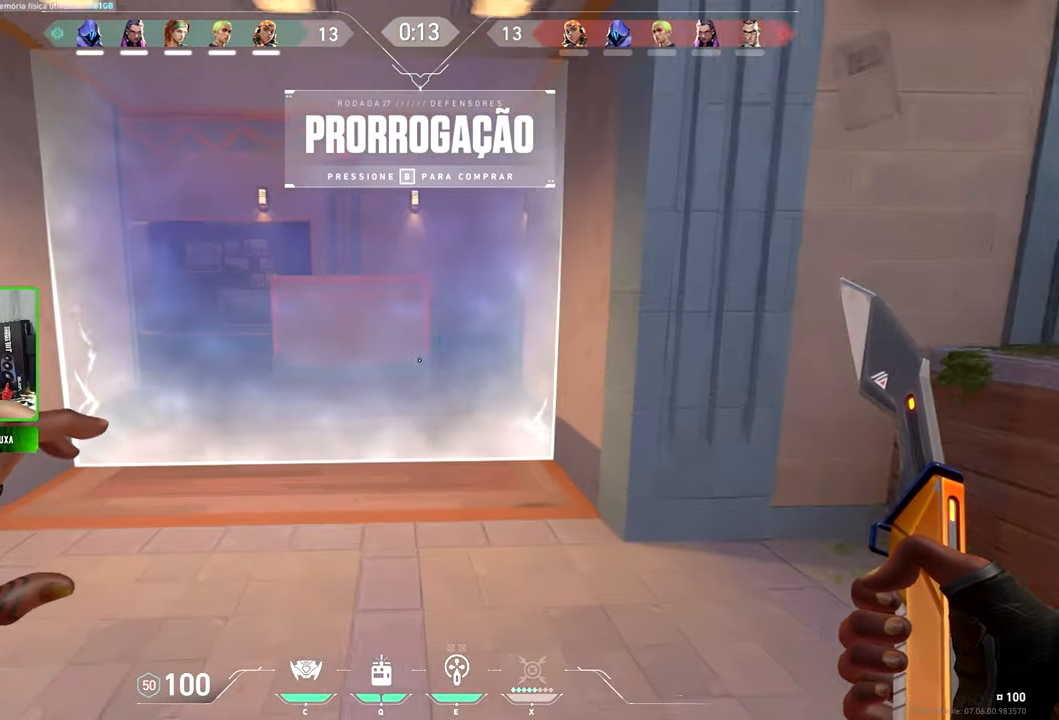
{"keys": ["v"], "mouse": [], "mouse_move": "still", "events": [[284, "w", "up"]]}
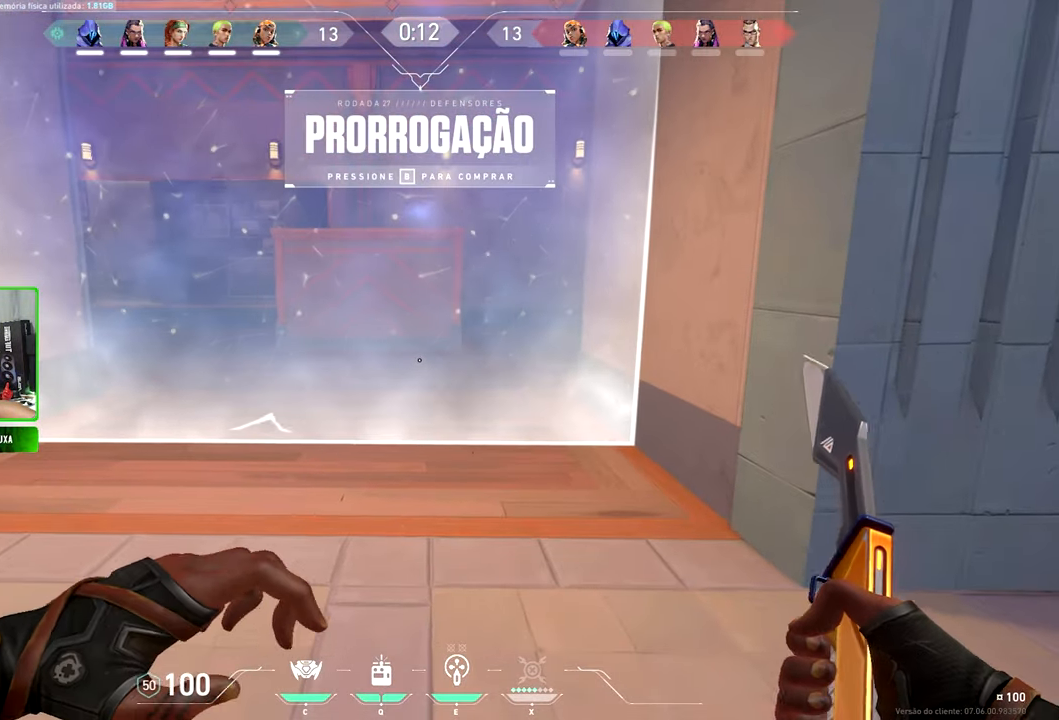
{"keys": ["v"], "mouse": [], "mouse_move": "still", "events": [[100, "c", "down"], [200, "c", "up"]]}
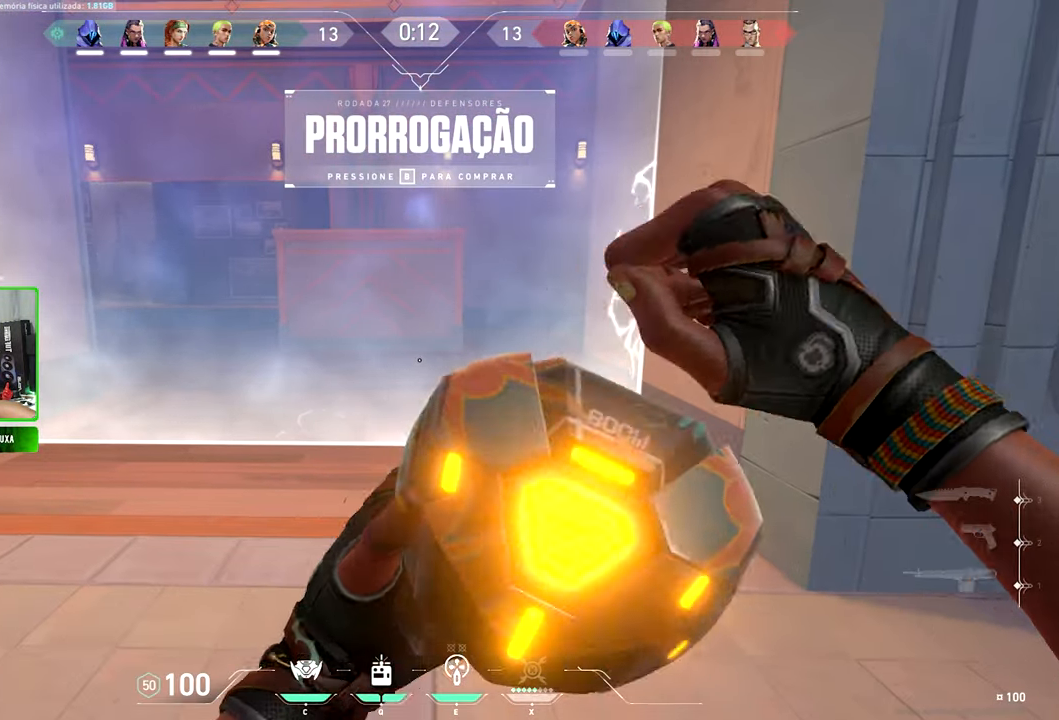
{"keys": ["shift", "v", "w"], "mouse": [], "mouse_move": "still", "events": [[317, "w", "down"], [400, "shift", "down"]]}
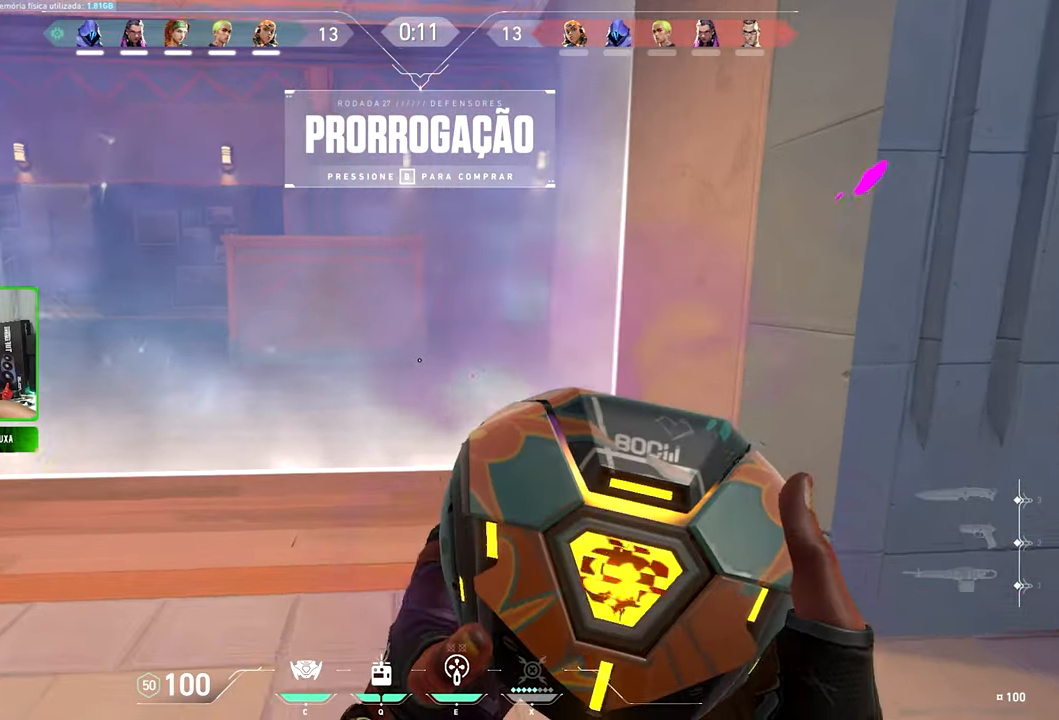
{"keys": ["shift", "v", "w"], "mouse": [], "mouse_move": "right", "events": []}
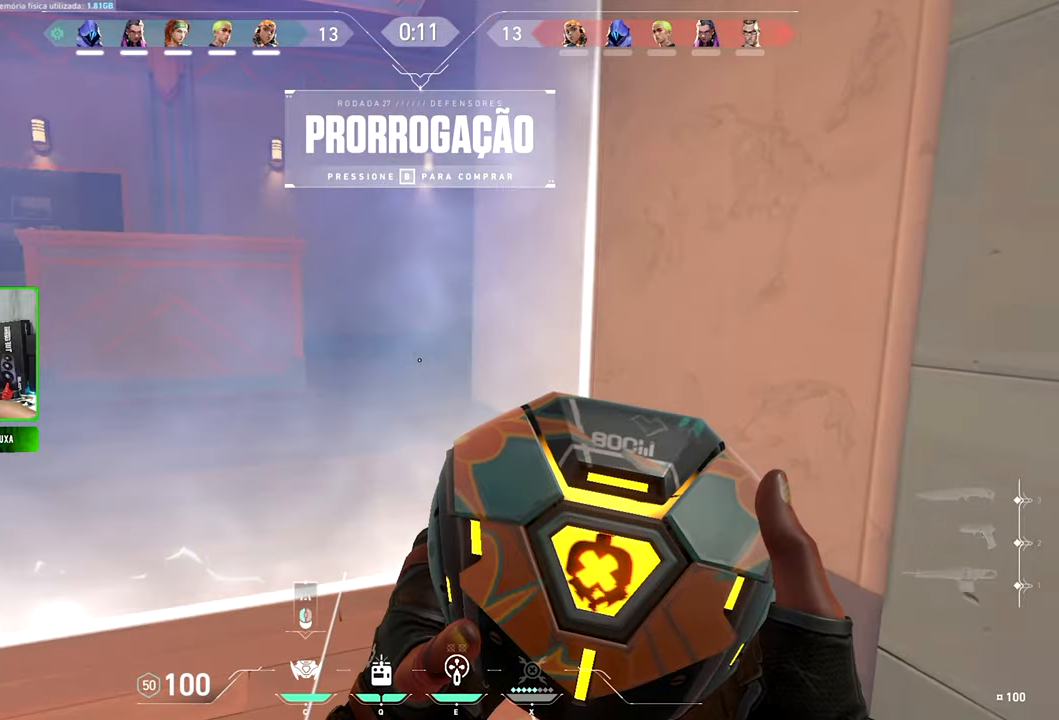
{"keys": ["shift", "v"], "mouse": [], "mouse_move": "still", "events": [[433, "w", "up"], [450, "s", "down"], [466, "s", "up"]]}
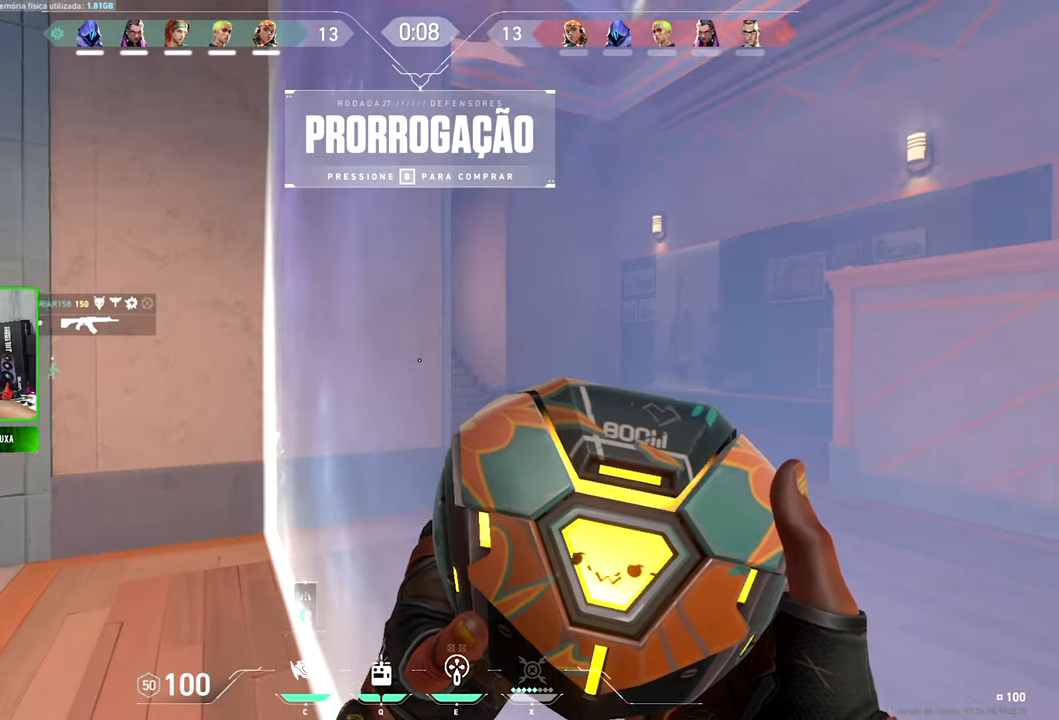
{"keys": ["shift", "v"], "mouse": [], "mouse_move": "still", "events": []}
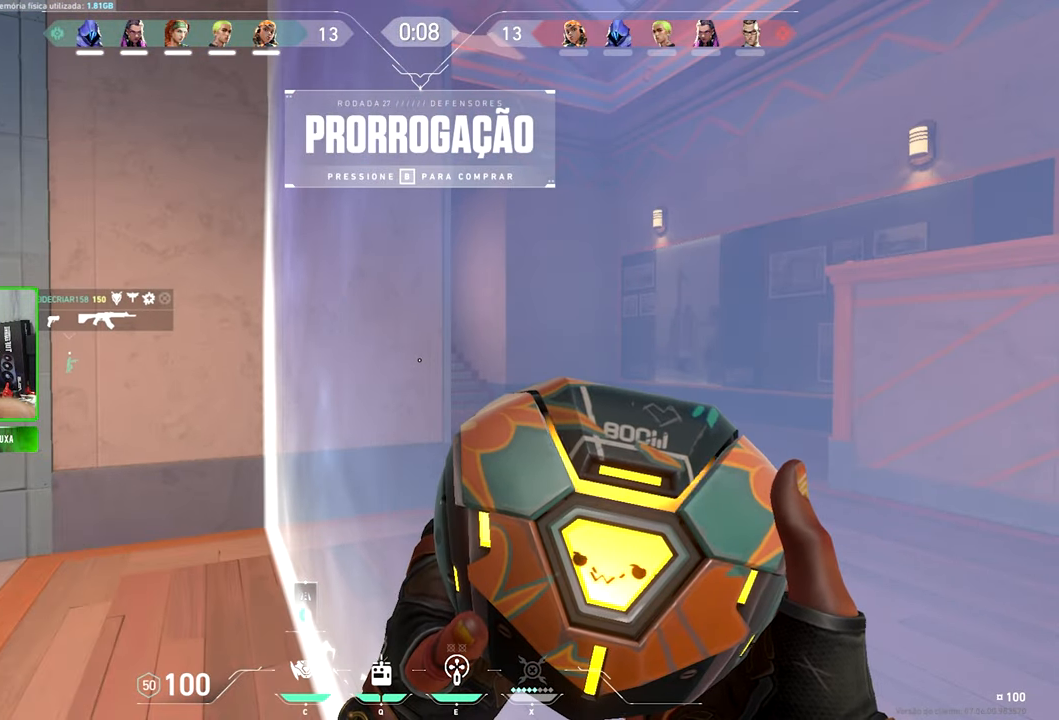
{"keys": ["shift", "v"], "mouse": [], "mouse_move": "still", "events": []}
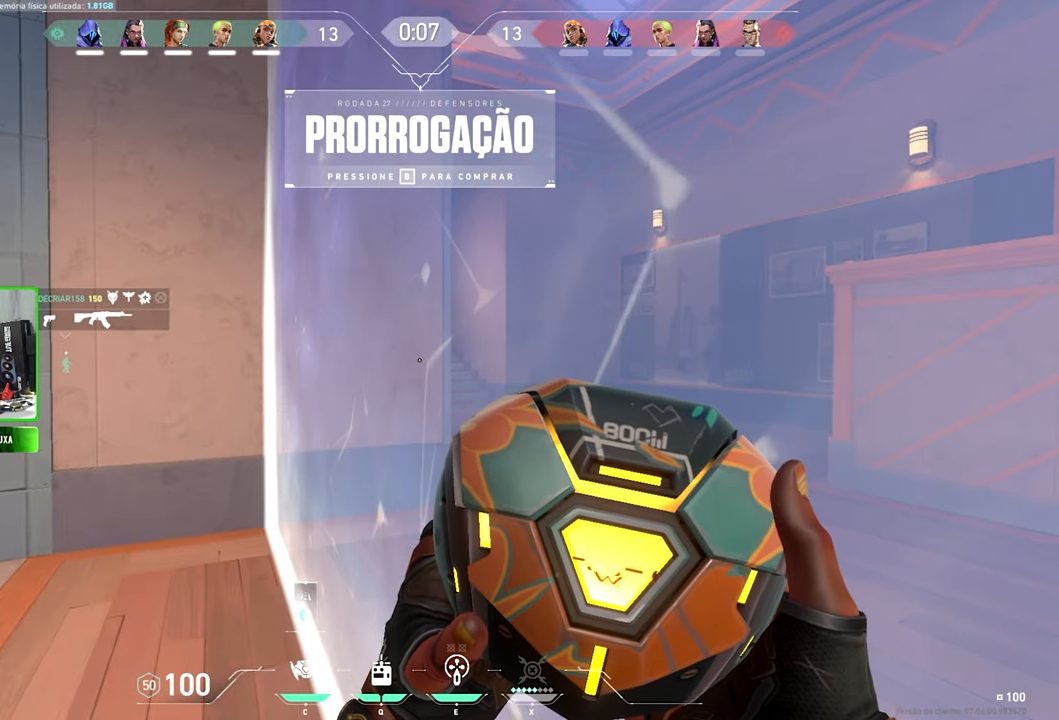
{"keys": ["shift", "v"], "mouse": [], "mouse_move": "still", "events": []}
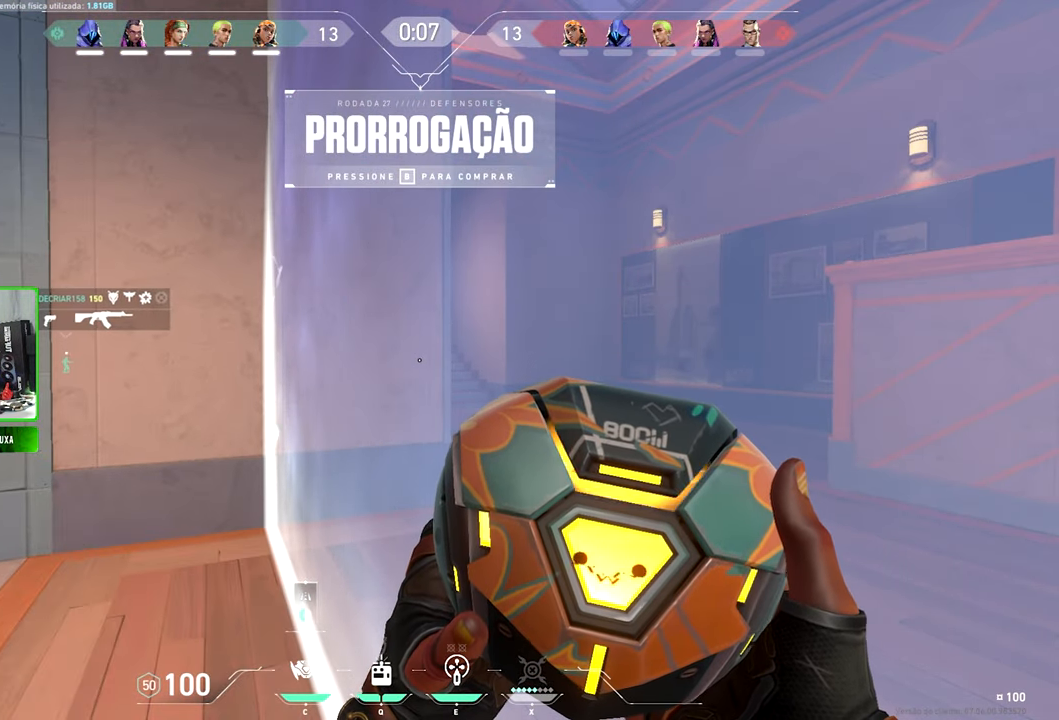
{"keys": ["shift", "v"], "mouse": [], "mouse_move": "still", "events": []}
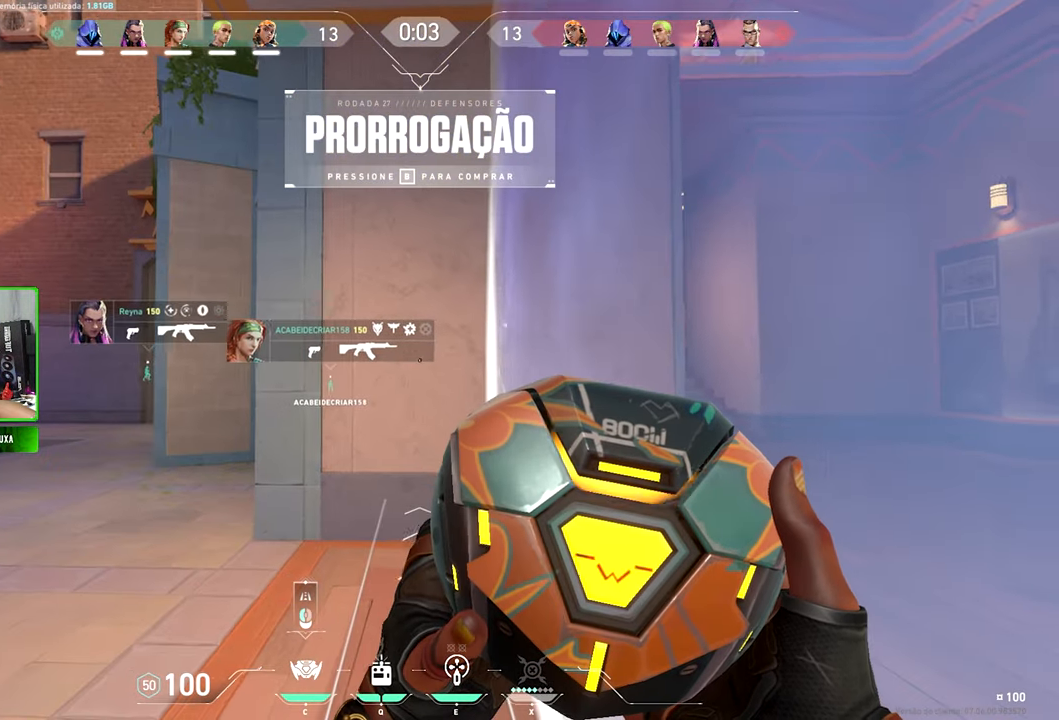
{"keys": ["shift", "v"], "mouse": [], "mouse_move": "right", "events": []}
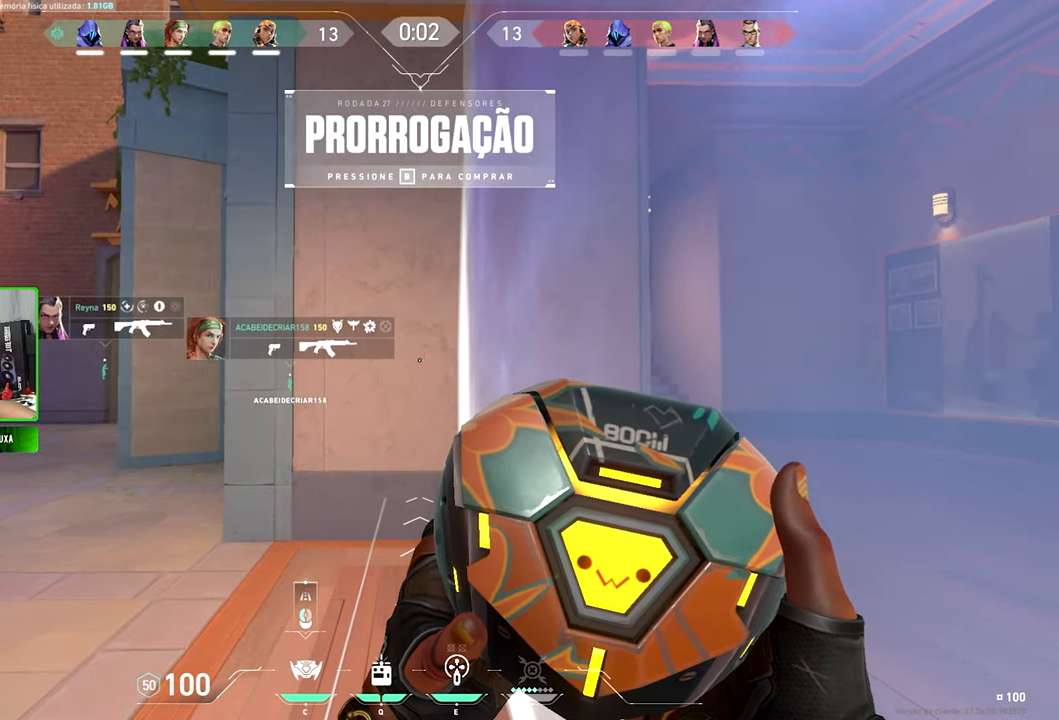
{"keys": ["shift", "v"], "mouse": [], "mouse_move": "still", "events": []}
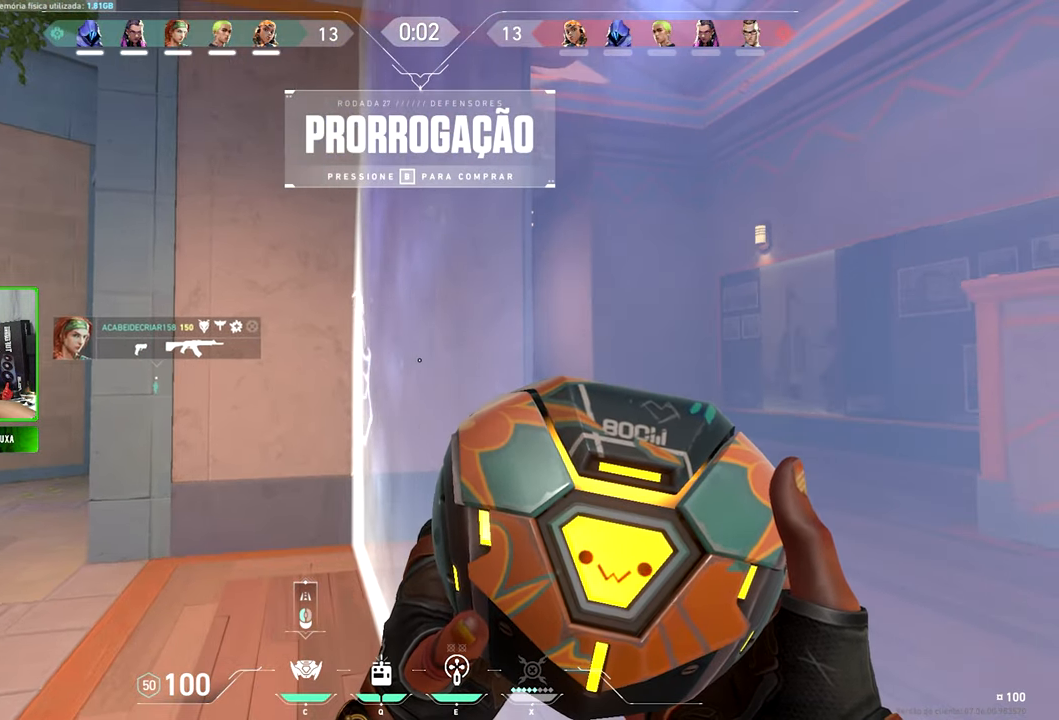
{"keys": [], "mouse": [], "mouse_move": "left", "events": [[116, "d", "down"], [116, "shift", "up"], [116, "v", "up"], [116, "w", "down"], [266, "a", "down"], [266, "d", "up"], [266, "s", "down"], [266, "w", "up"], [366, "a", "up"], [416, "a", "down"], [483, "a", "up"], [483, "s", "up"]]}
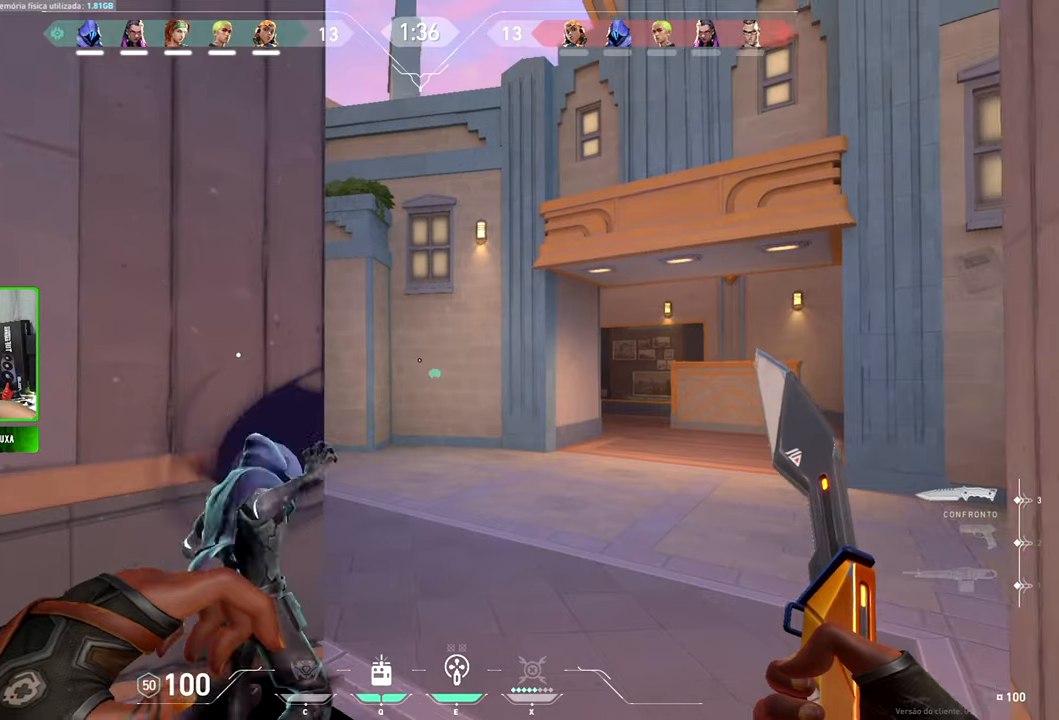
{"keys": ["s"], "mouse": [], "mouse_move": "still", "events": [[366, "s", "down"]]}
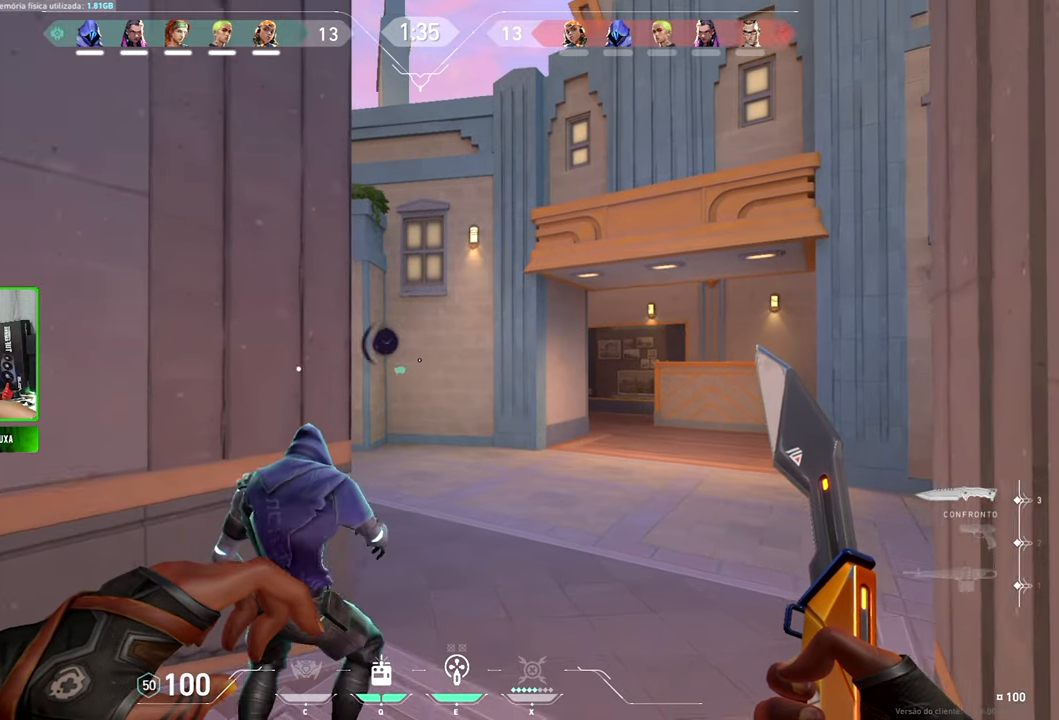
{"keys": ["a"], "mouse": [], "mouse_move": "left", "events": [[83, "a", "down"], [233, "s", "up"]]}
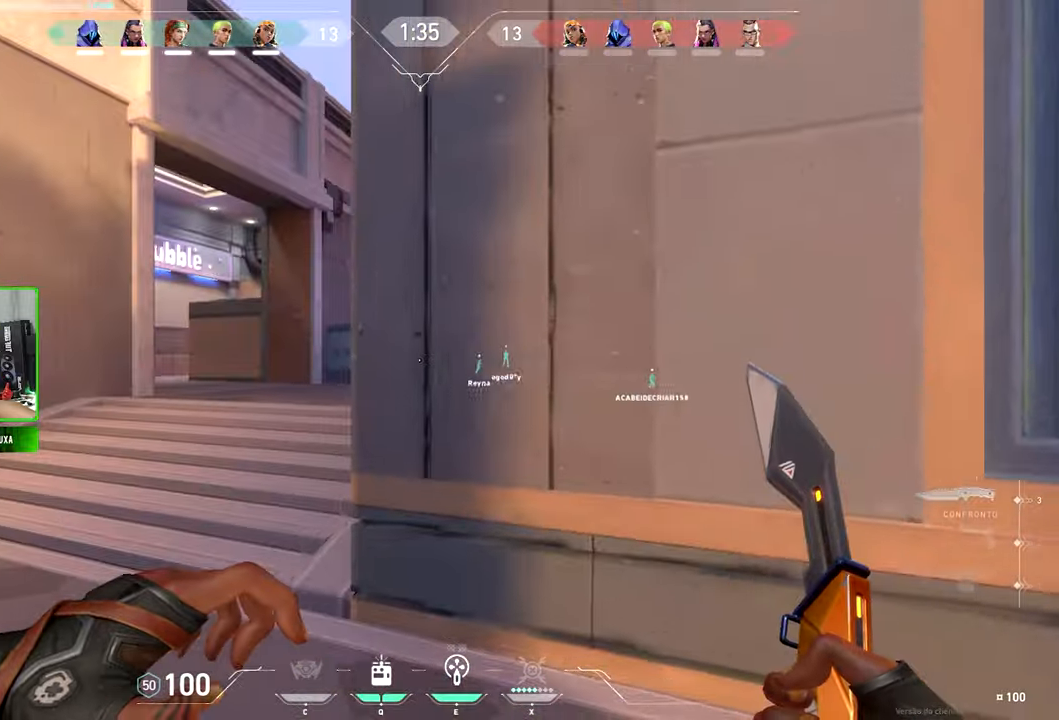
{"keys": ["w"], "mouse": [], "mouse_move": "still", "events": [[17, "w", "down"], [50, "a", "up"]]}
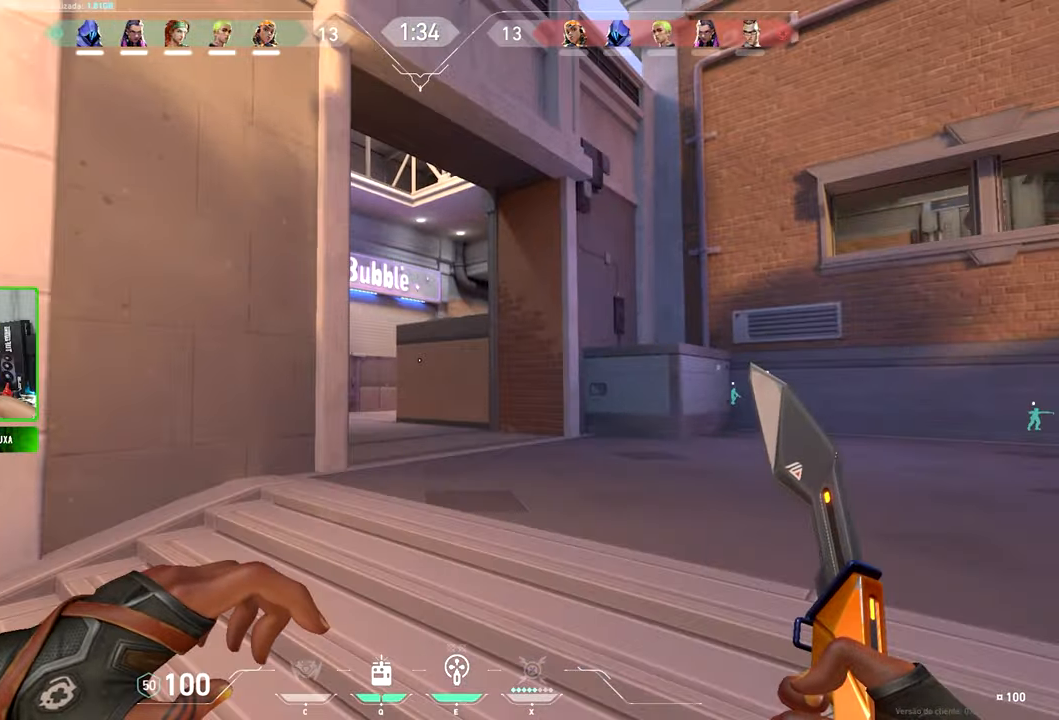
{"keys": ["w"], "mouse": [], "mouse_move": "still", "events": [[67, "a", "down"], [200, "a", "up"]]}
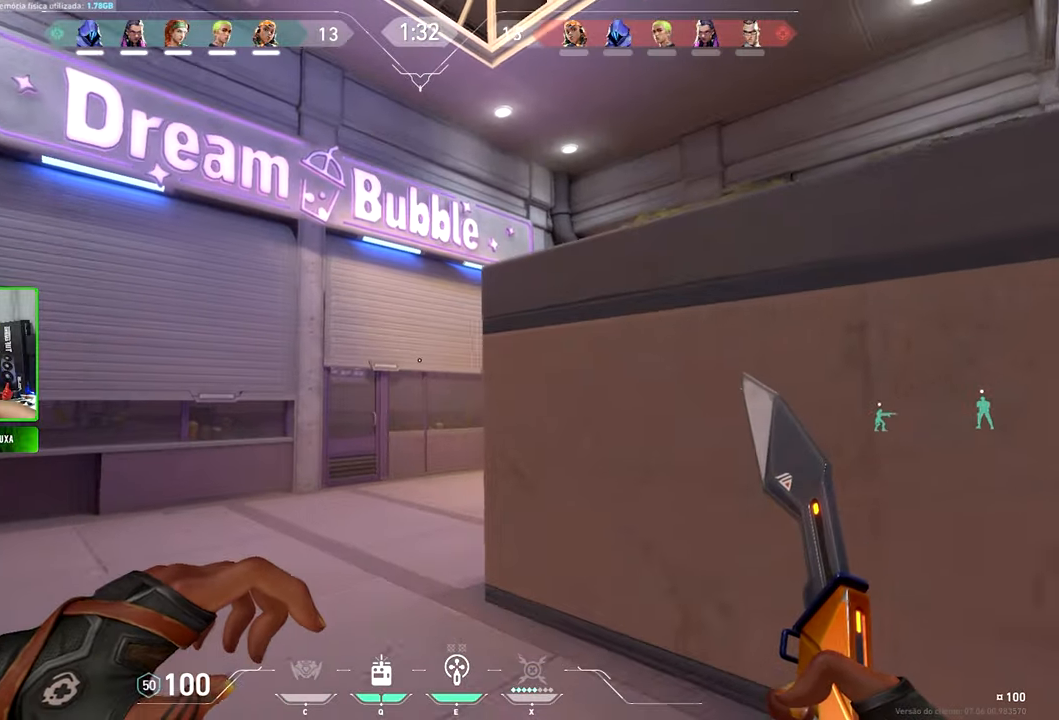
{"keys": ["v", "w"], "mouse": [], "mouse_move": "still", "events": [[33, "v", "down"], [250, "a", "down"], [400, "a", "up"]]}
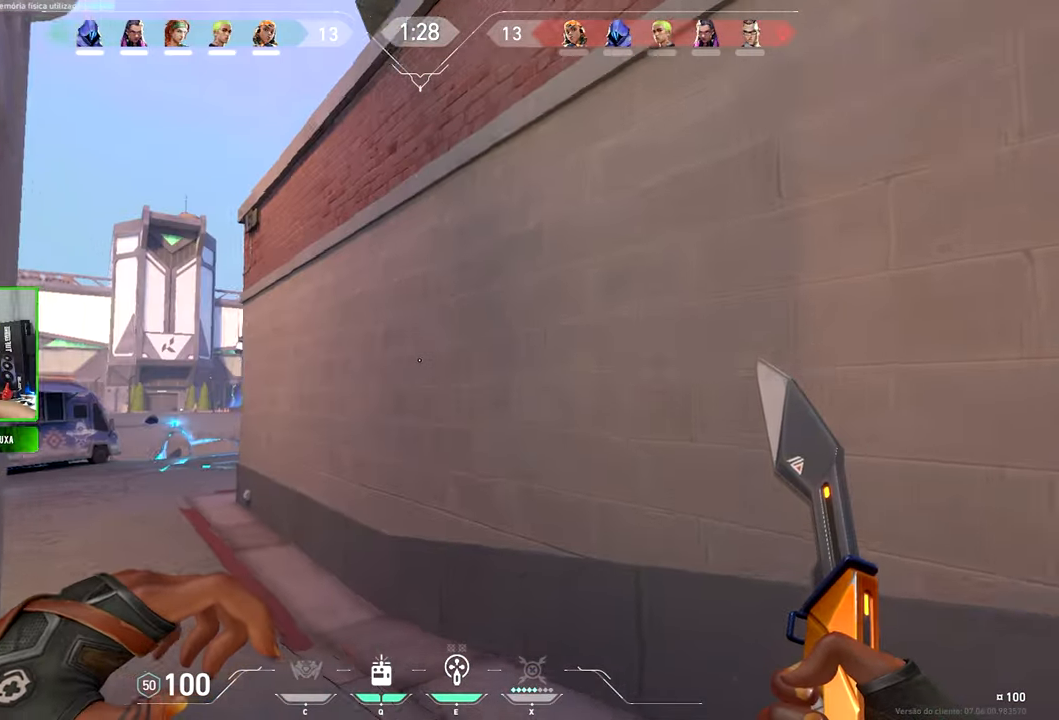
{"keys": ["caps_lock", "w"], "mouse": [], "mouse_move": "still", "events": [[317, "caps_lock", "down"], [400, "caps_lock", "up"], [400, "v", "up"], [500, "caps_lock", "down"]]}
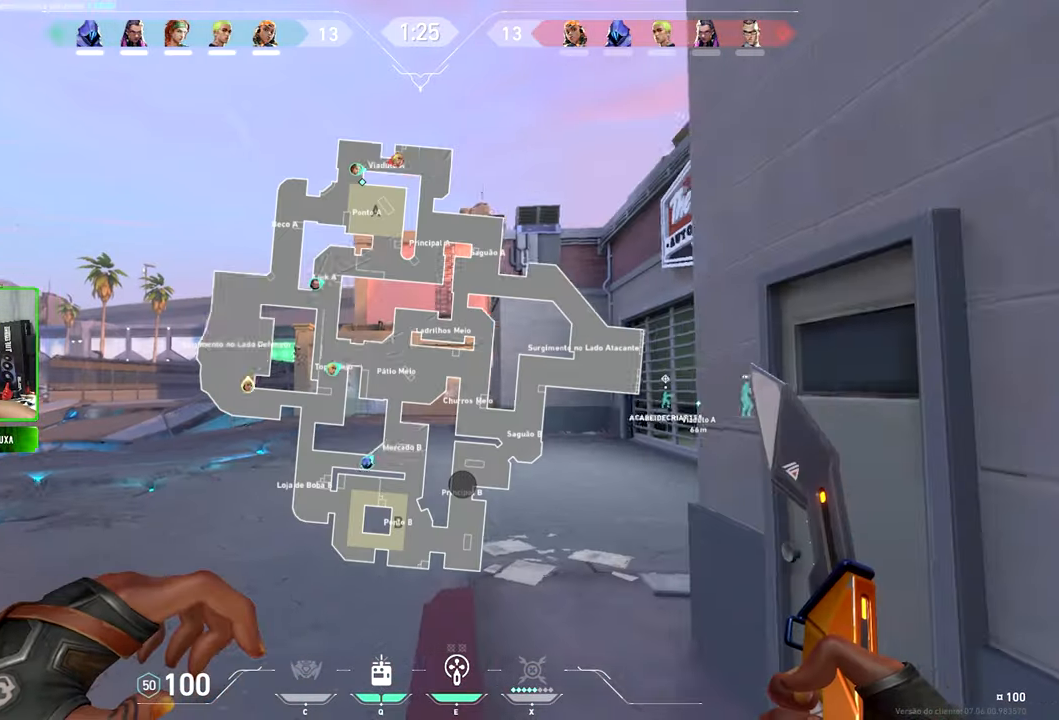
{"keys": ["caps_lock", "w"], "mouse": [], "mouse_move": "still", "events": []}